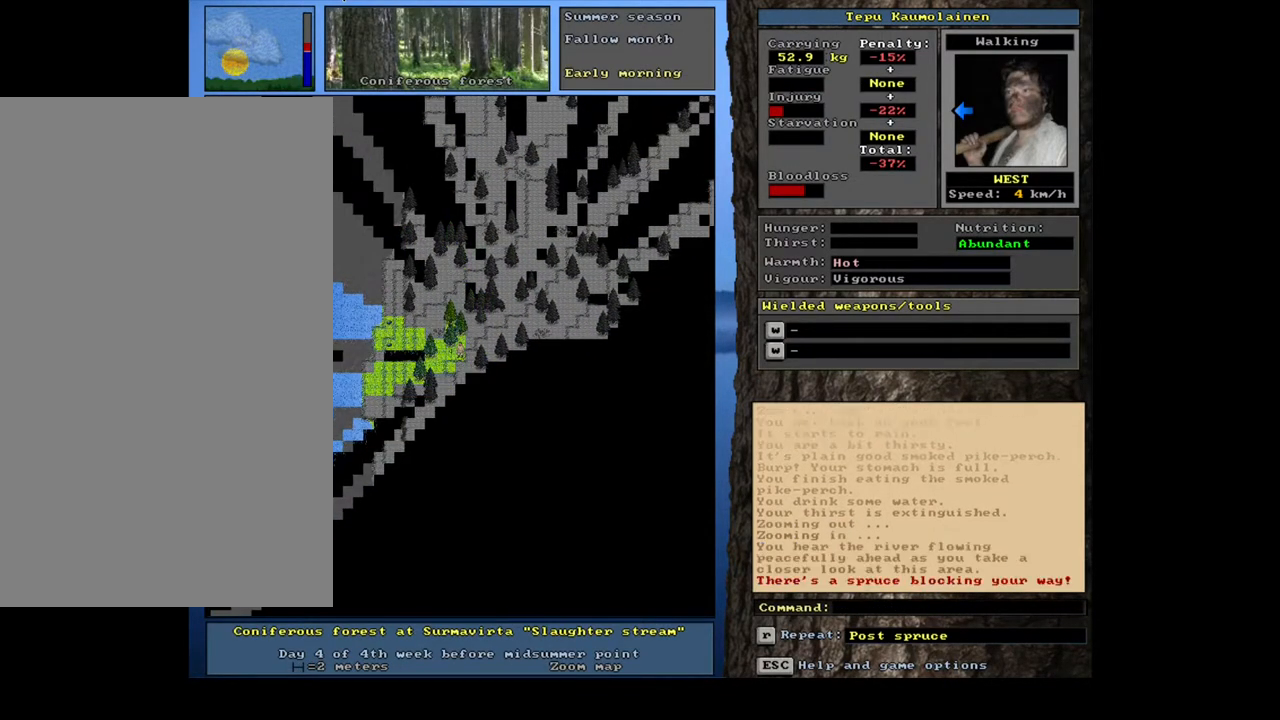
Gameplay with keyboard and mouse; each line is a JSON object with the keys and mouse buttons held at the frame after it. "events" lists presses ("down") and releases ("up") of ".", "/", "0", "1", "2", "3", "4", "5", "6", "7", "8", "9", "a", "alt_l", "alt_r", "b", "backslash", "backspace", "c", "caps_lock", "comma", "ctrl_l", "ctrl_r", "d", "down", "e", "equals", "escape", "f", "f1", "f10", "f11", "f12", "f2", "f3", "f4", "f5", "f6", "f7", "f8", "f9", "g", "h", "i", "j", "k", "l", "lbracket", "left", "m", "minus", "n", "num0", "num1", "num2", "num3", "num4", "num5", "num6", "num7", "num8", "num9", "o", "p", "q", "quote", "r", "rbracket", "return", "right", "s", "semicolon", "shift_l", "shift_r", "space", "super", "t", "tab", "tilde", "u", "up", "v", "w", "x", "y", "z", "mouse_left", "mouse_wheel", "mouse_right", "mouse_mb4" and "mouse_mb5" between this image and that frame as [ms after this image, input, new state], when the widget could be followed in between. "mouse_left", "mouse_wheel", "mouse_right", "mouse_mb4", "mouse_mb5" = the "left", "wheel", "right", "mb4", "mb5" buttons of the "mouse" list. No other keys are recorded. "wheel" means that the mouse wheel is clicked or scrolled. Mouse movement is not recorded. Not read: other_keys.
{"keys": ["ctrl_l", "num7"], "mouse": [], "events": [[117, "num4", "down"], [250, "num4", "up"], [400, "num7", "down"]]}
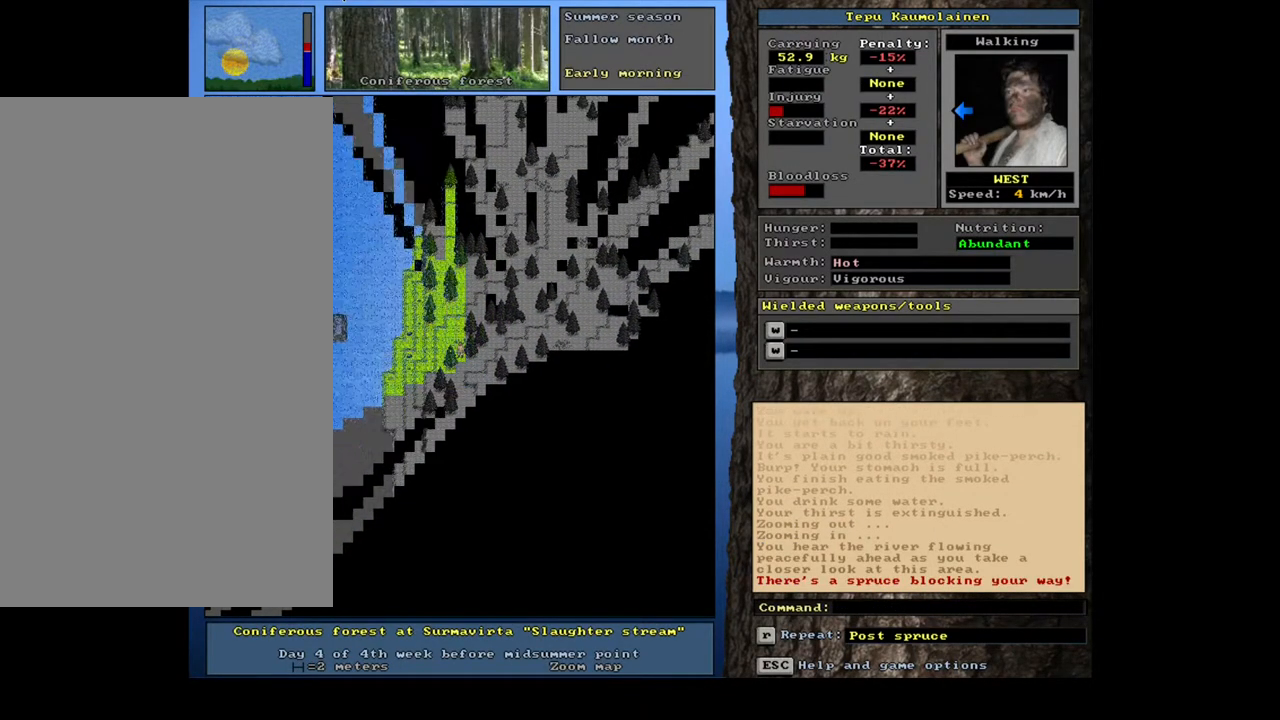
{"keys": ["ctrl_l", "num4"], "mouse": [], "events": [[33, "num7", "up"], [167, "num7", "down"], [283, "num7", "up"], [450, "num4", "down"]]}
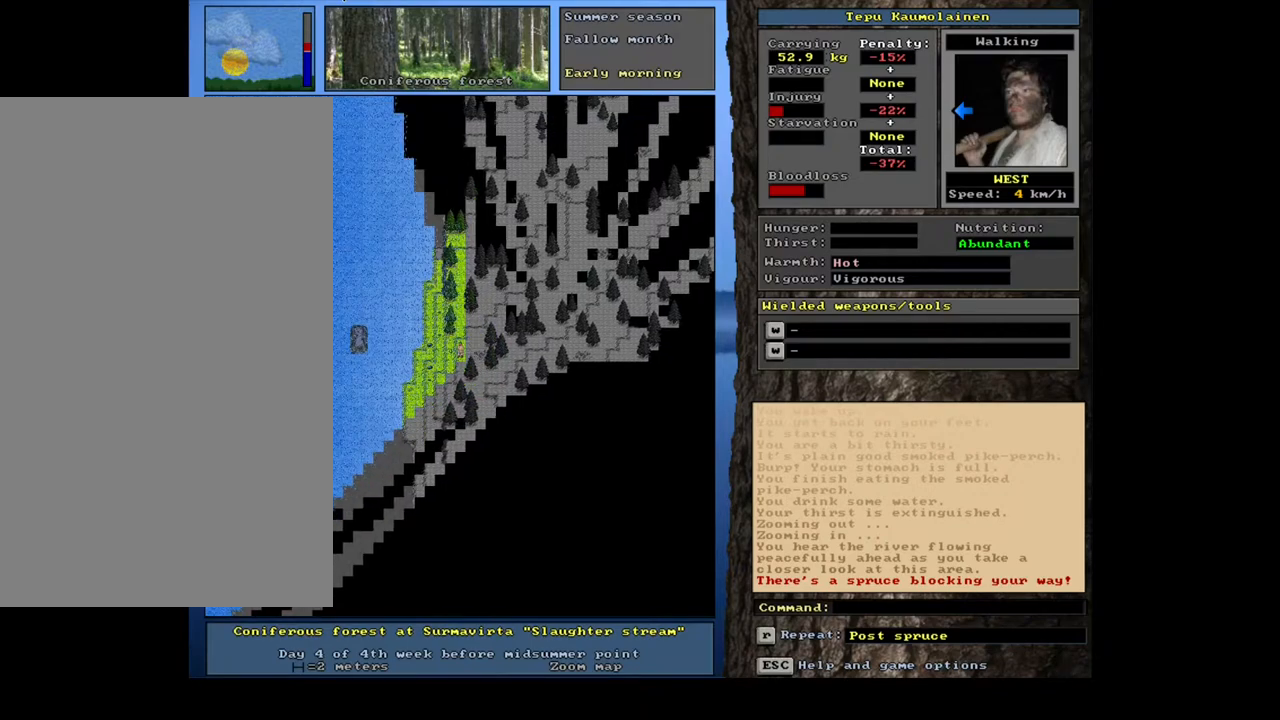
{"keys": [], "mouse": [], "events": [[50, "num4", "up"], [133, "num4", "down"], [250, "num4", "up"], [283, "ctrl_l", "up"], [383, "num3", "down"], [500, "num3", "up"]]}
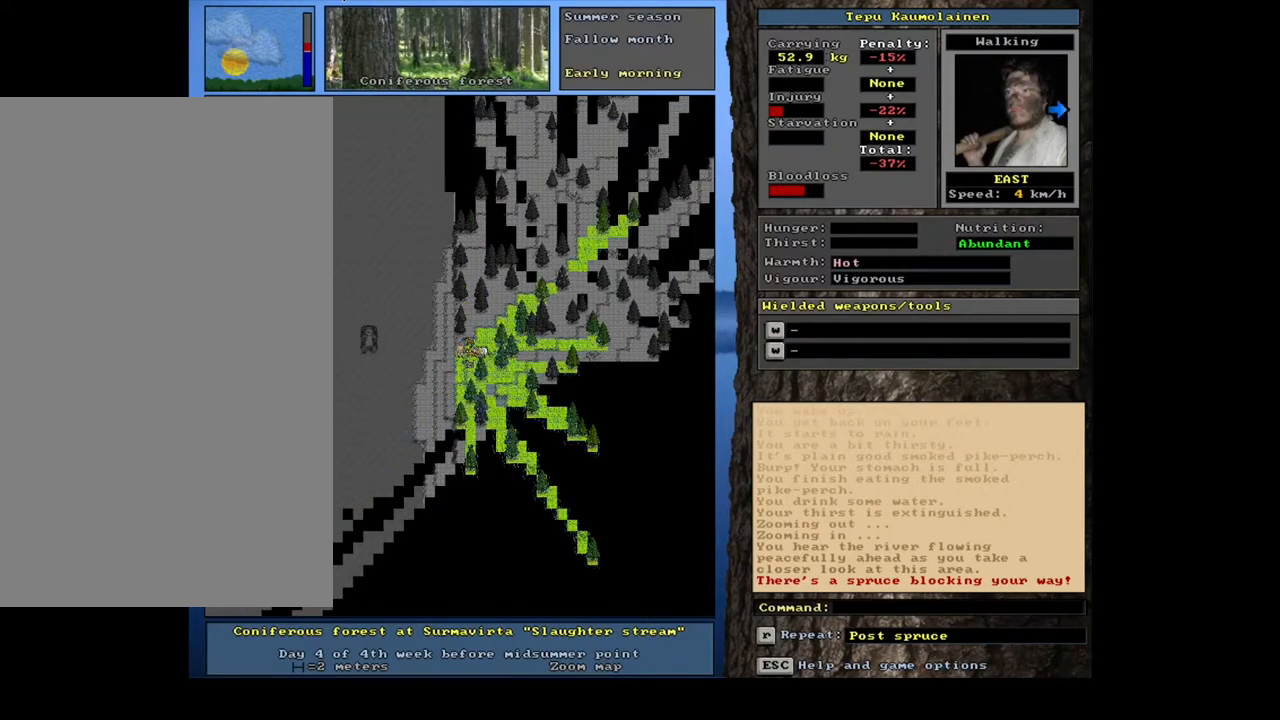
{"keys": ["shift_l"], "mouse": [], "events": [[483, "shift_l", "down"]]}
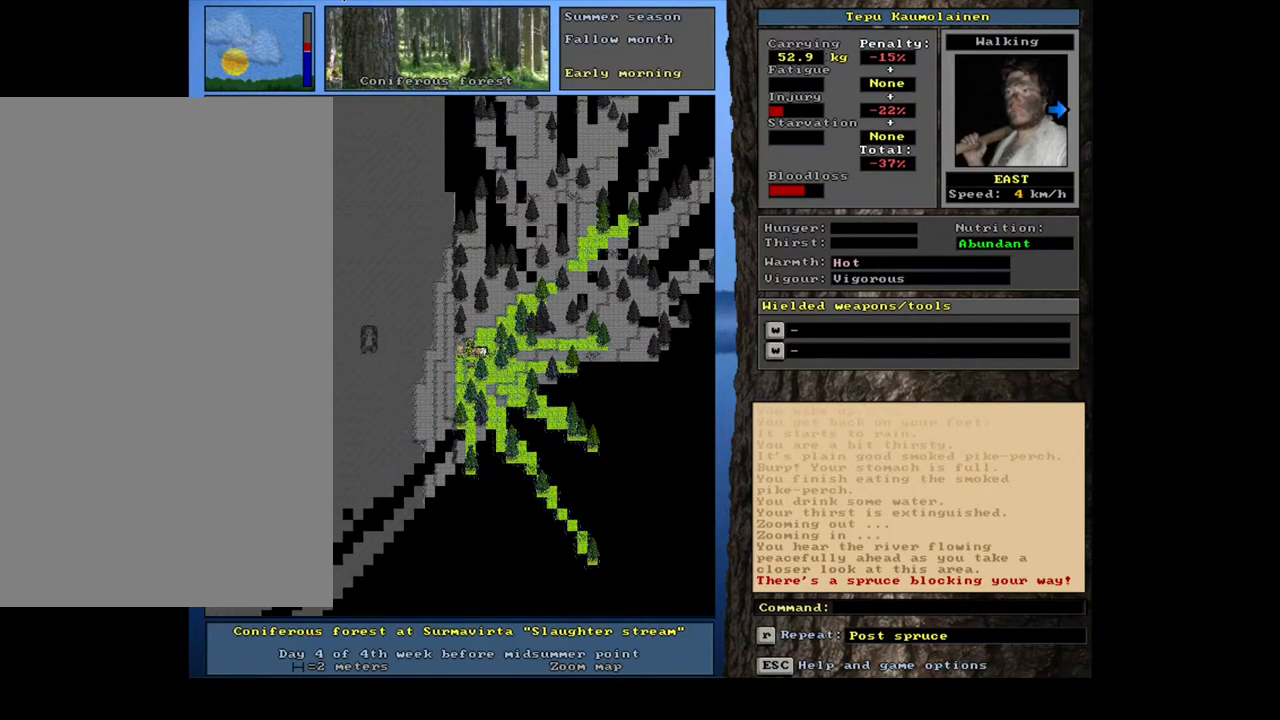
{"keys": ["ctrl_l", "right"], "mouse": [], "events": [[250, "shift_l", "up"], [367, "ctrl_l", "down"], [467, "right", "down"]]}
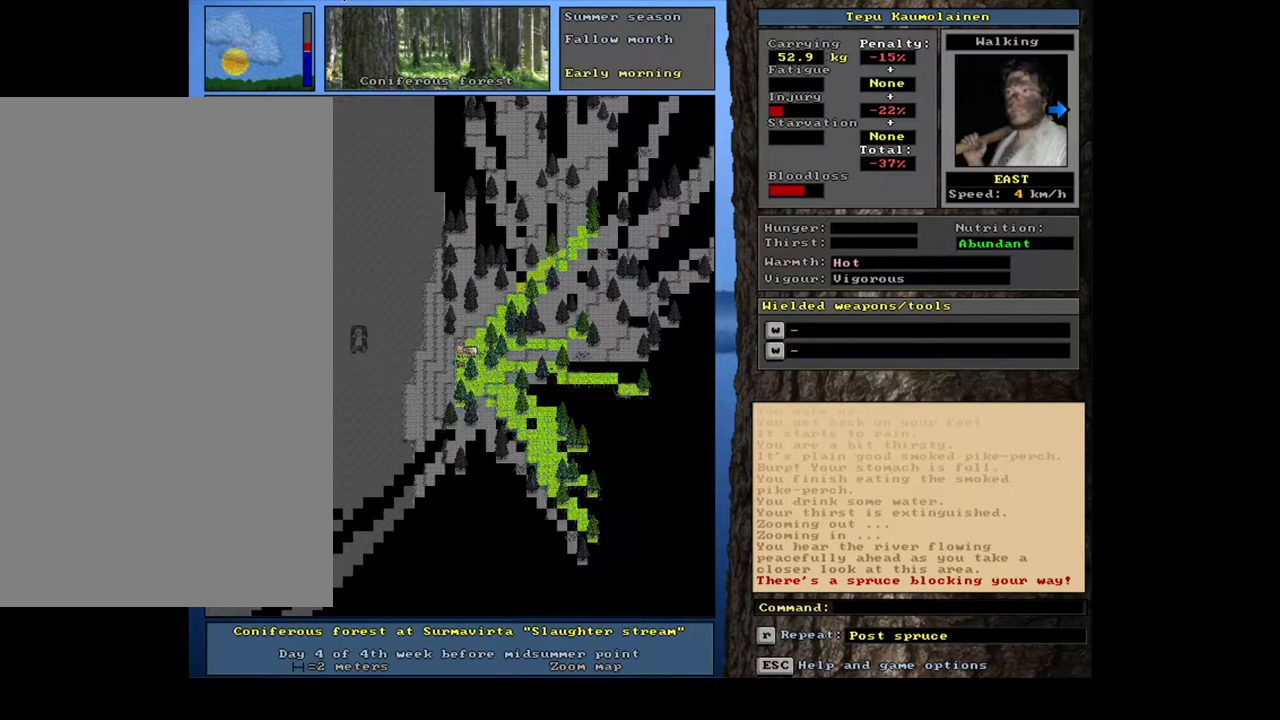
{"keys": ["shift_l"], "mouse": [], "events": [[50, "right", "up"], [100, "ctrl_l", "up"], [317, "shift_l", "down"]]}
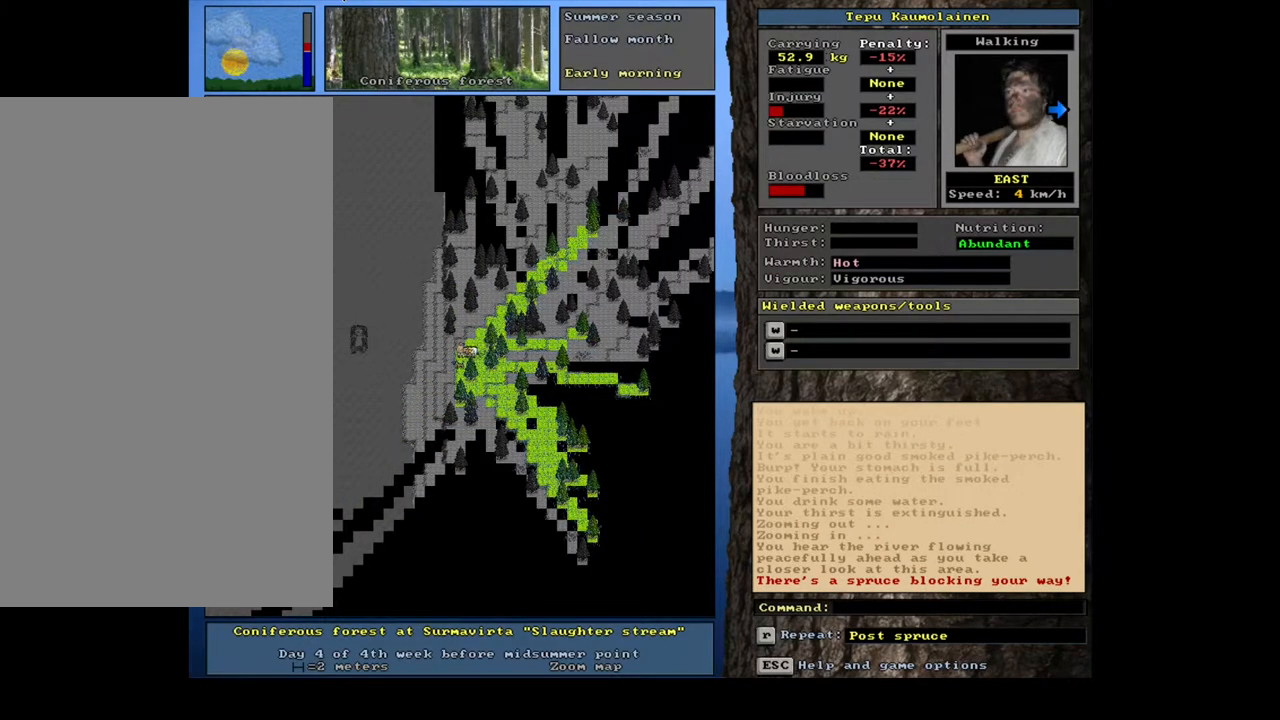
{"keys": [], "mouse": [], "events": [[17, "g", "down"], [100, "g", "up"], [100, "shift_l", "up"], [300, "right", "down"], [400, "right", "up"]]}
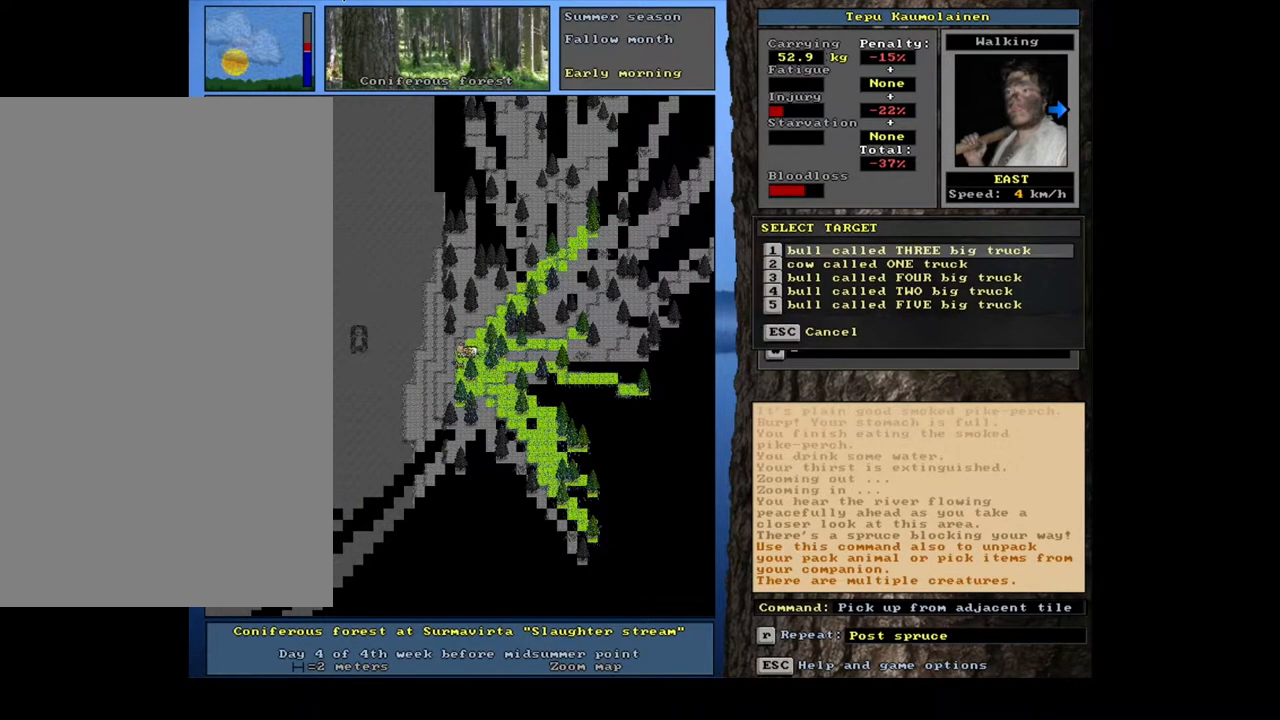
{"keys": [], "mouse": [], "events": []}
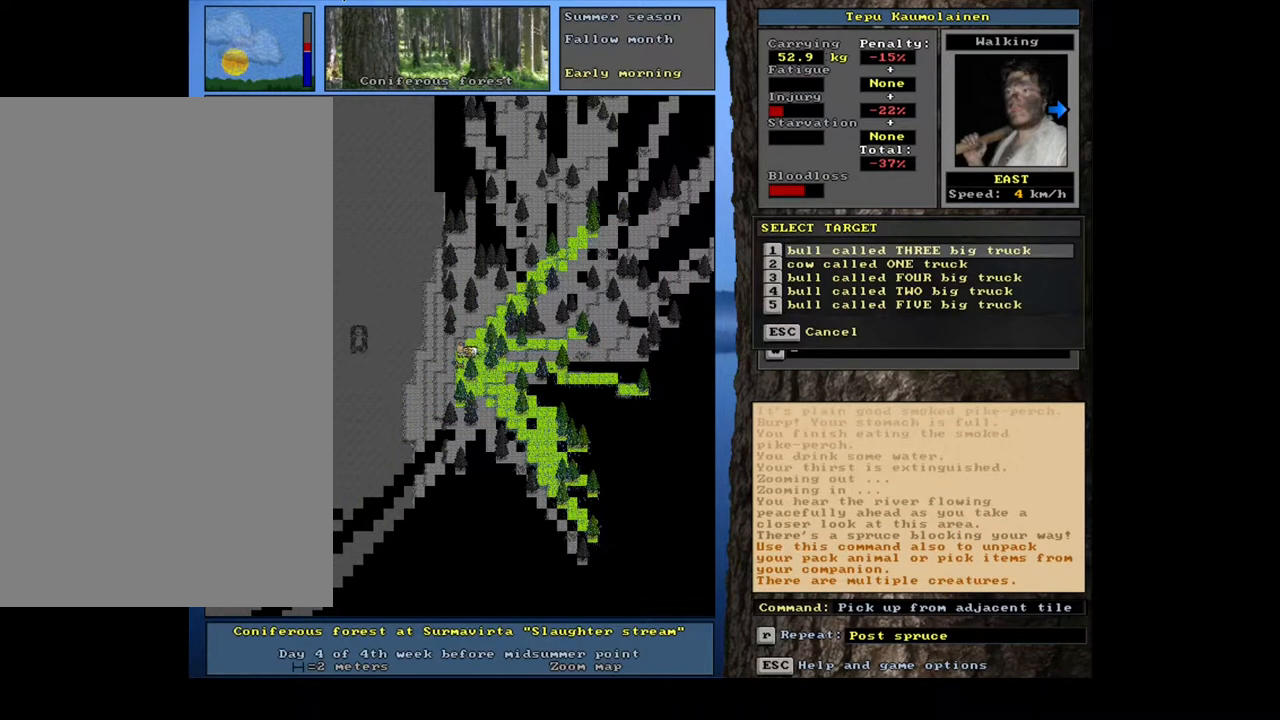
{"keys": ["down"], "mouse": [], "events": [[183, "down", "down"], [233, "down", "up"], [317, "down", "down"], [417, "down", "up"], [450, "down", "down"]]}
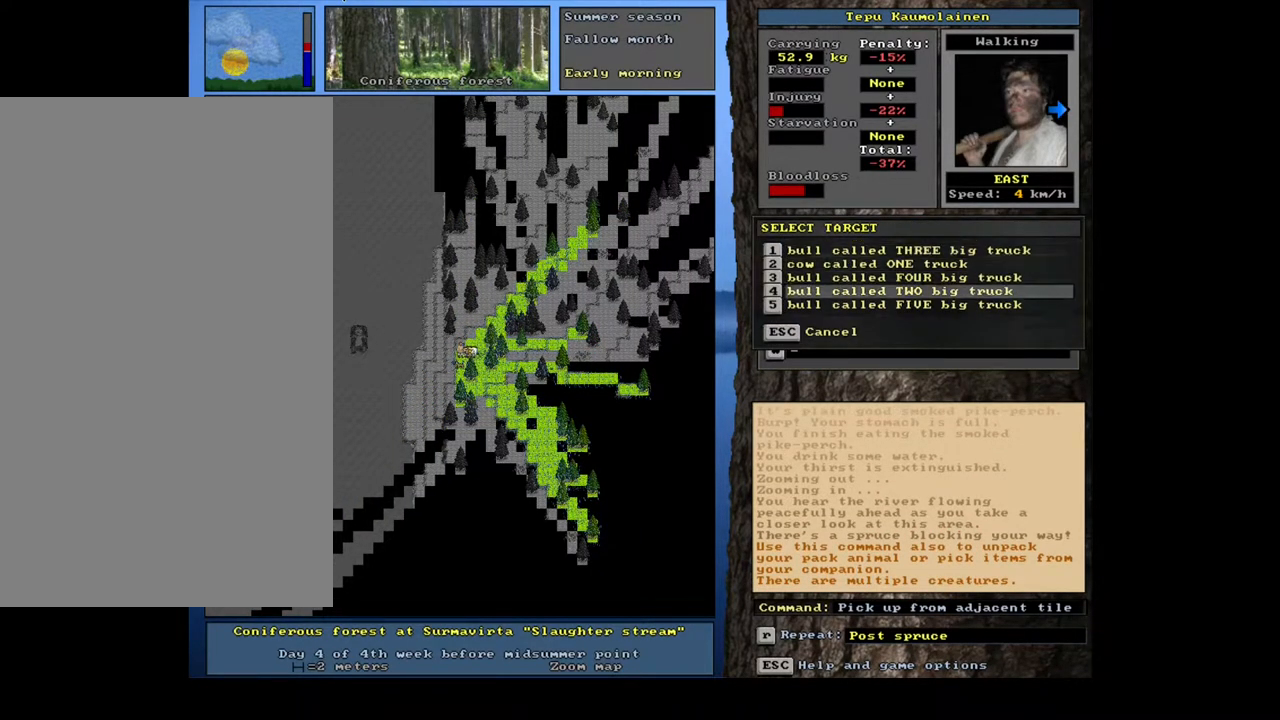
{"keys": [], "mouse": [], "events": [[50, "down", "up"], [117, "down", "down"], [217, "down", "up"], [367, "return", "down"], [467, "return", "up"]]}
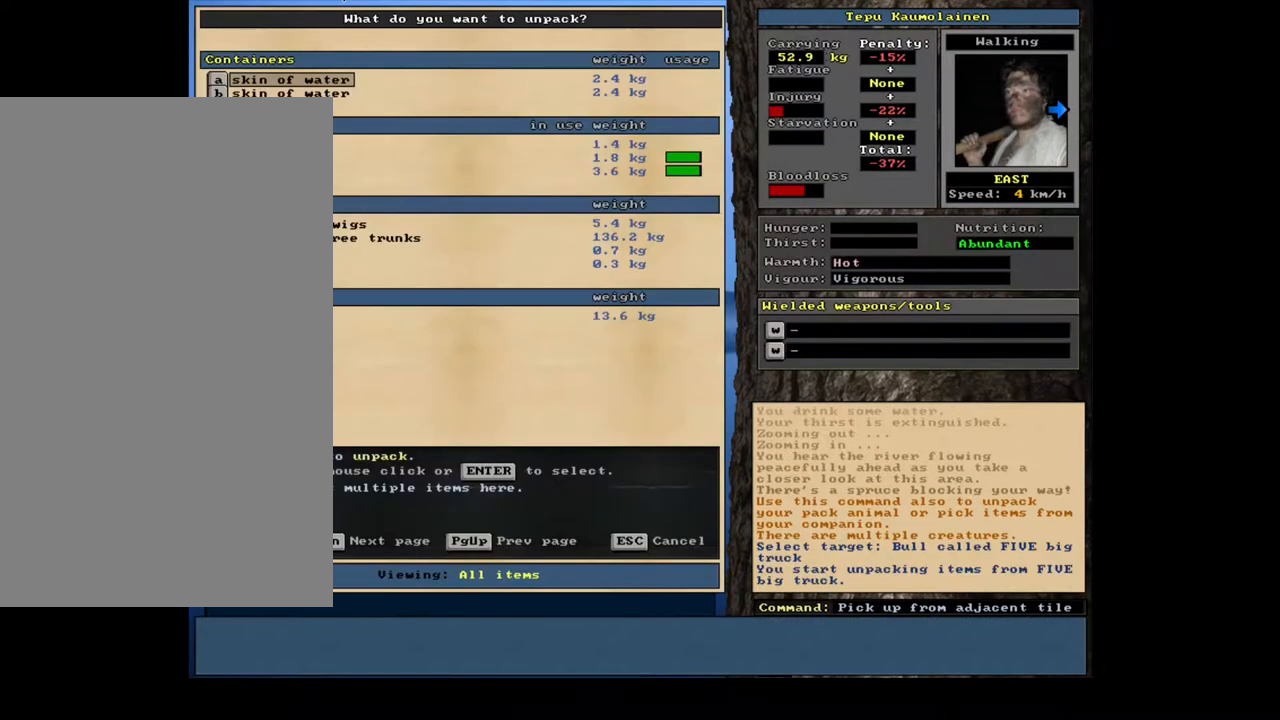
{"keys": [], "mouse": [], "events": []}
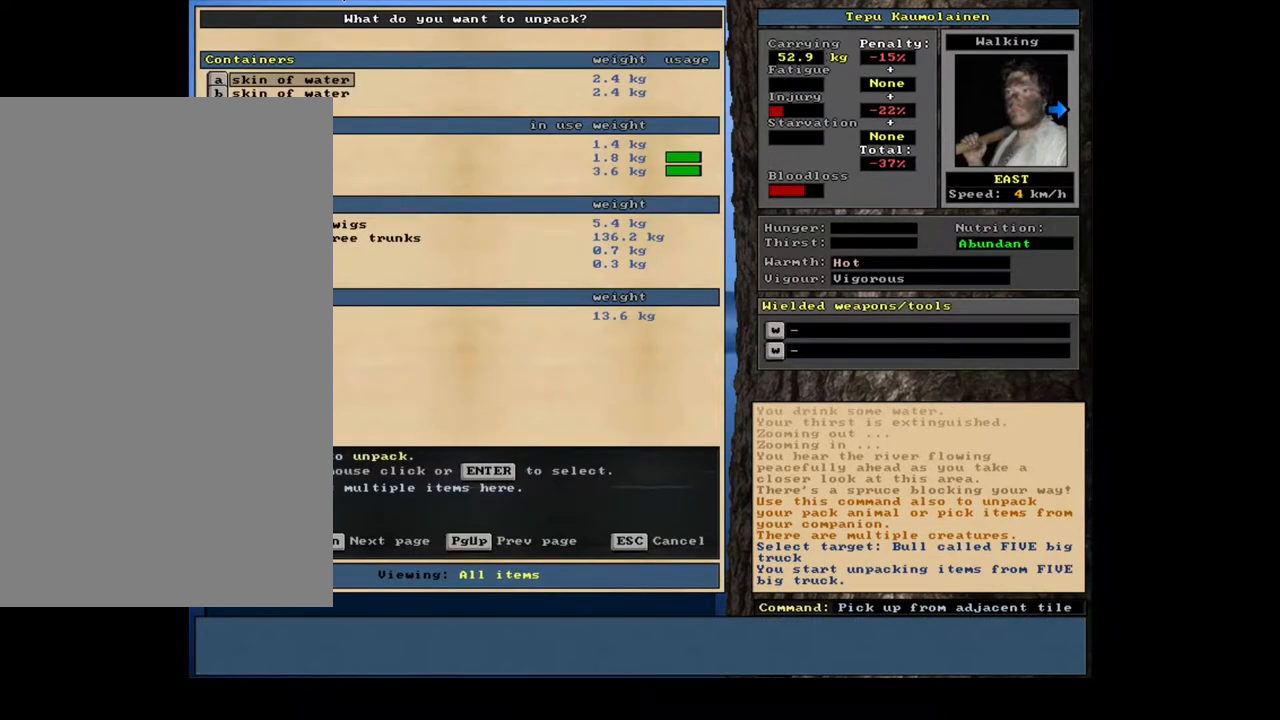
{"keys": [], "mouse": [], "events": []}
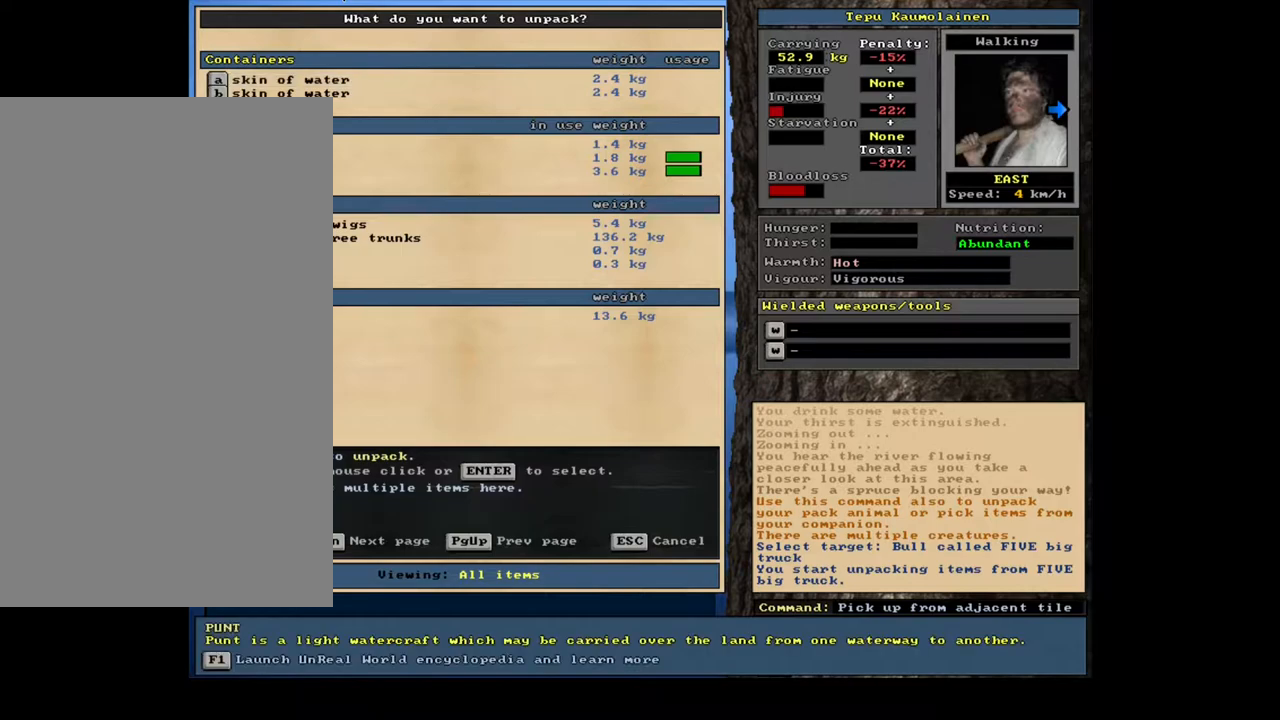
{"keys": ["down"], "mouse": [], "events": [[467, "down", "down"]]}
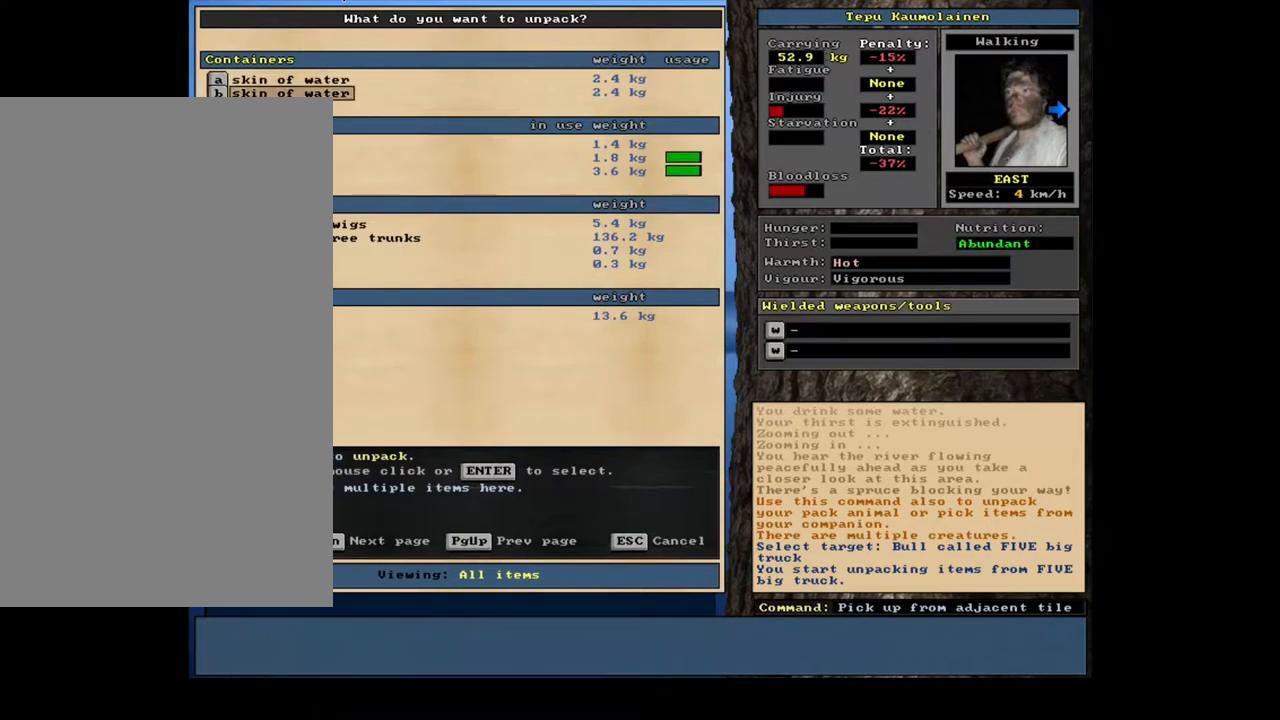
{"keys": [], "mouse": [], "events": [[33, "down", "up"], [133, "down", "down"], [200, "down", "up"], [300, "down", "down"], [350, "down", "up"]]}
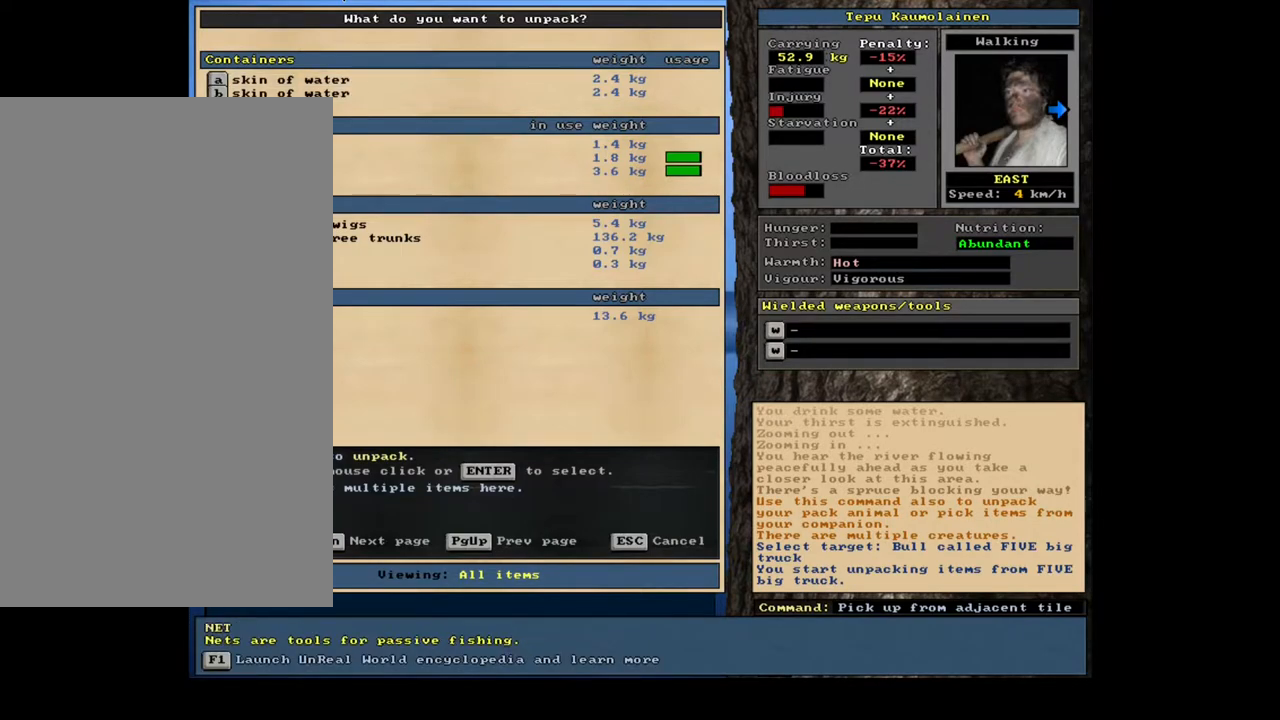
{"keys": [], "mouse": [], "events": [[117, "up", "down"], [183, "up", "up"], [267, "return", "down"], [350, "return", "up"]]}
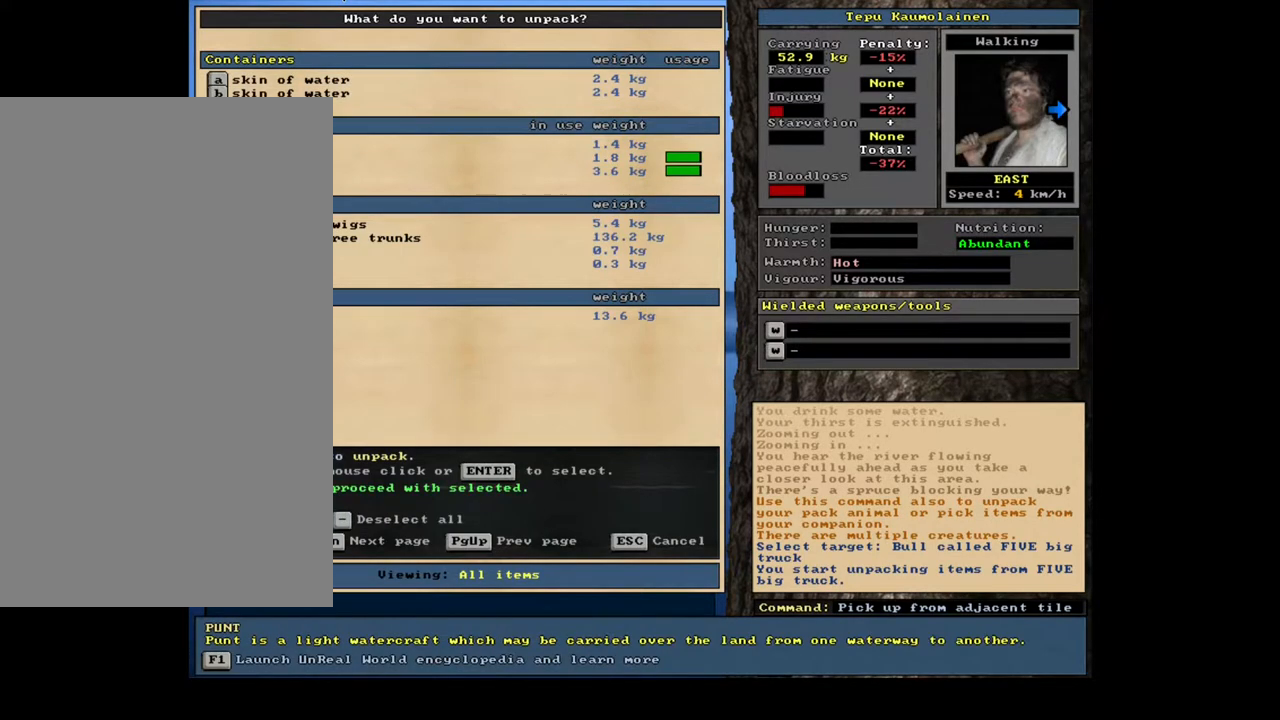
{"keys": [], "mouse": [], "events": [[183, "return", "down"], [267, "return", "up"]]}
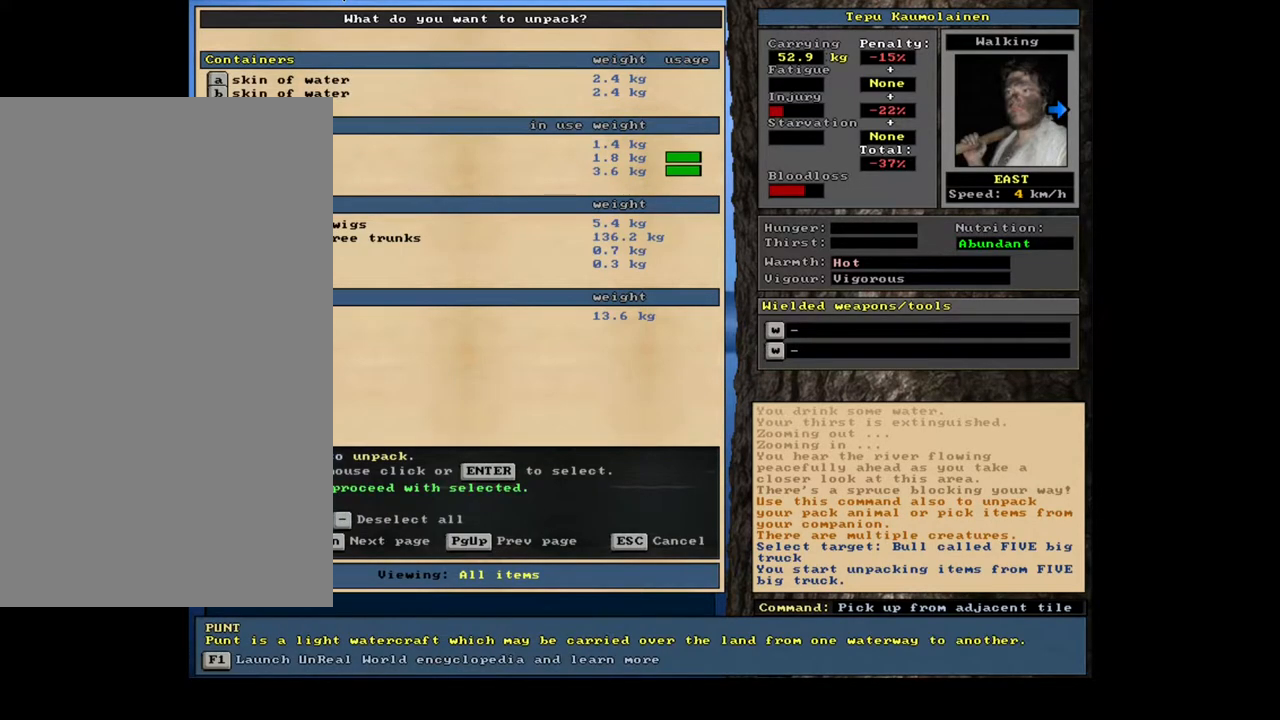
{"keys": [], "mouse": [], "events": []}
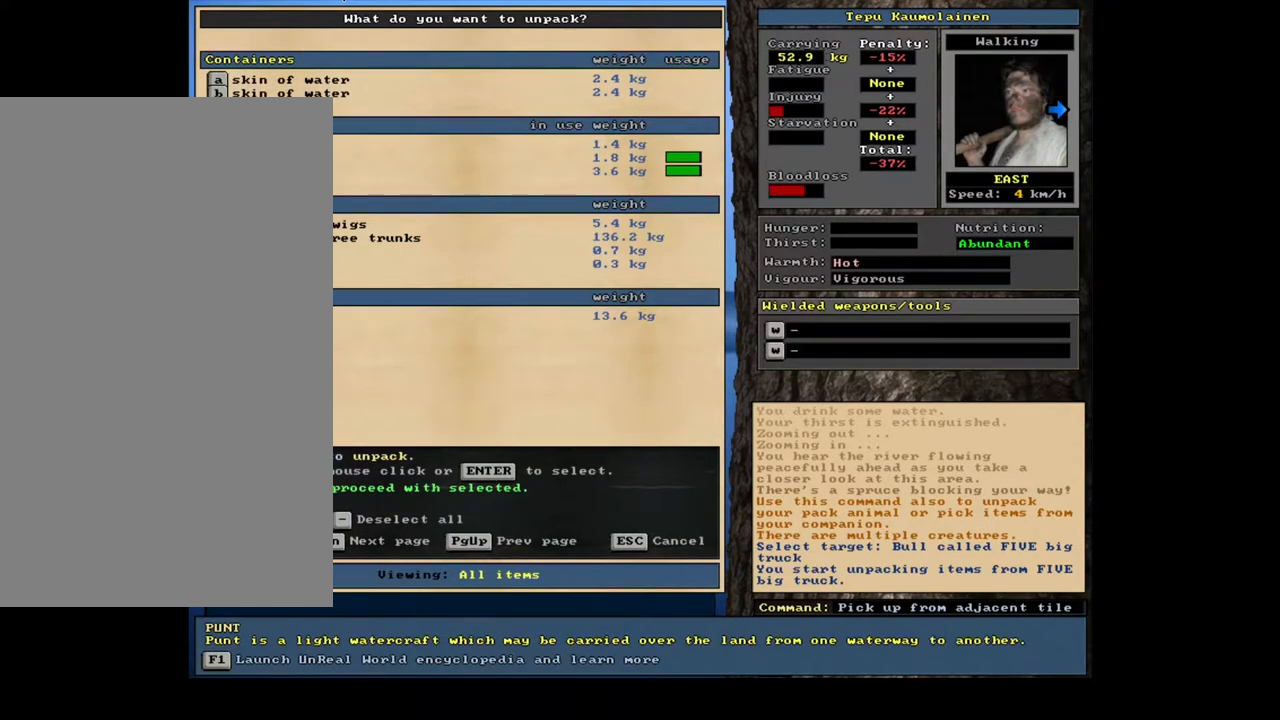
{"keys": ["num3"], "mouse": [], "events": [[150, "space", "down"], [250, "space", "up"], [483, "num3", "down"]]}
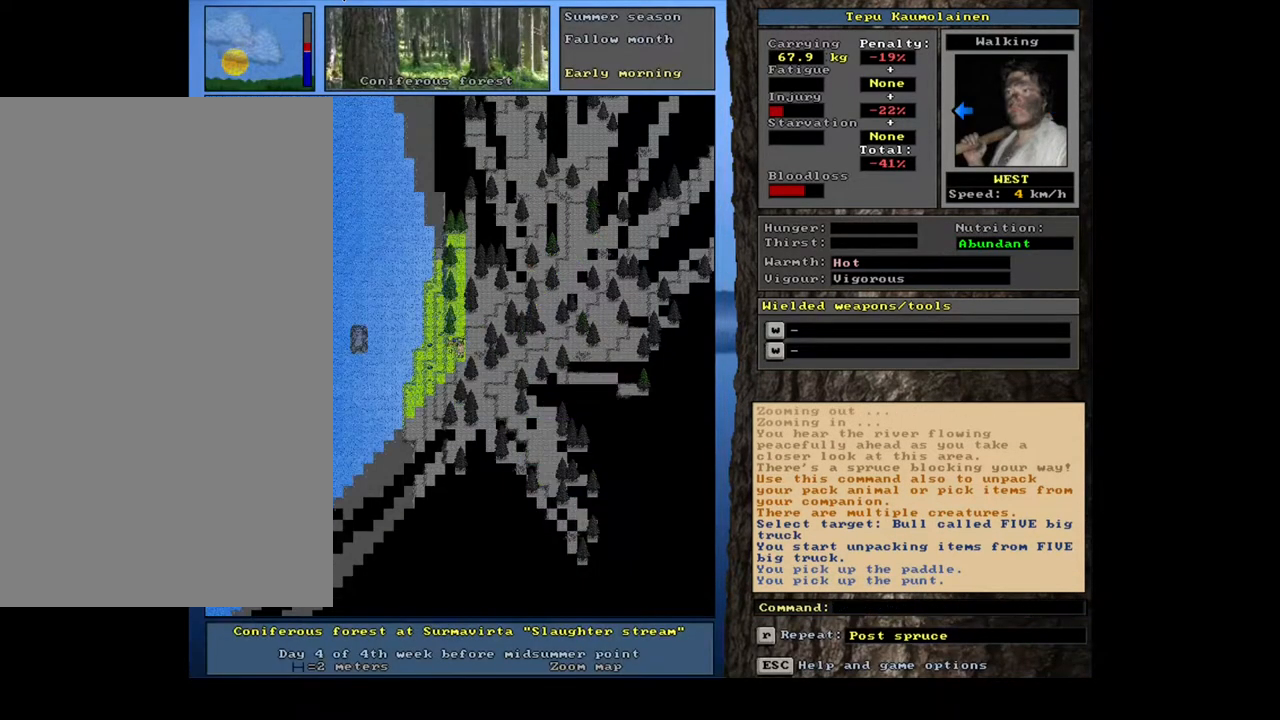
{"keys": ["ctrl_l", "num1"], "mouse": [], "events": [[100, "num3", "up"], [217, "ctrl_l", "down"], [500, "num1", "down"]]}
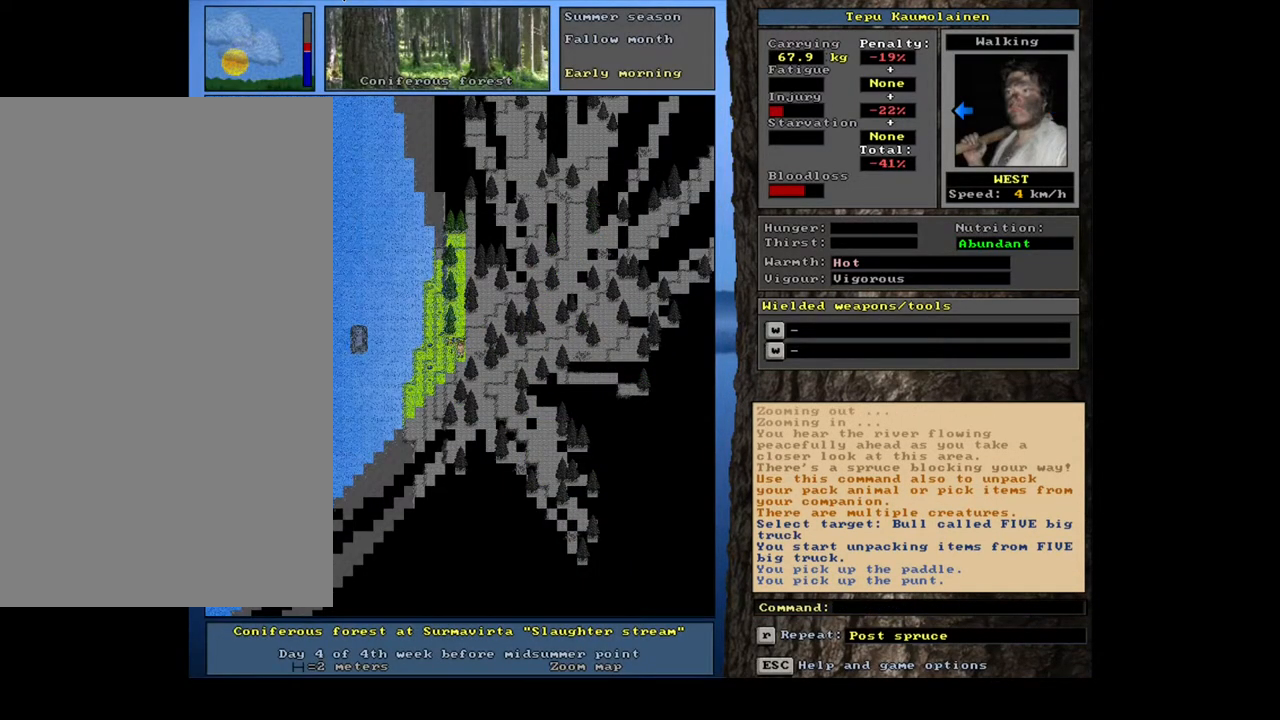
{"keys": ["ctrl_l"], "mouse": [], "events": [[133, "num1", "up"], [183, "num1", "down"], [333, "num1", "up"], [383, "num1", "down"], [500, "num1", "up"]]}
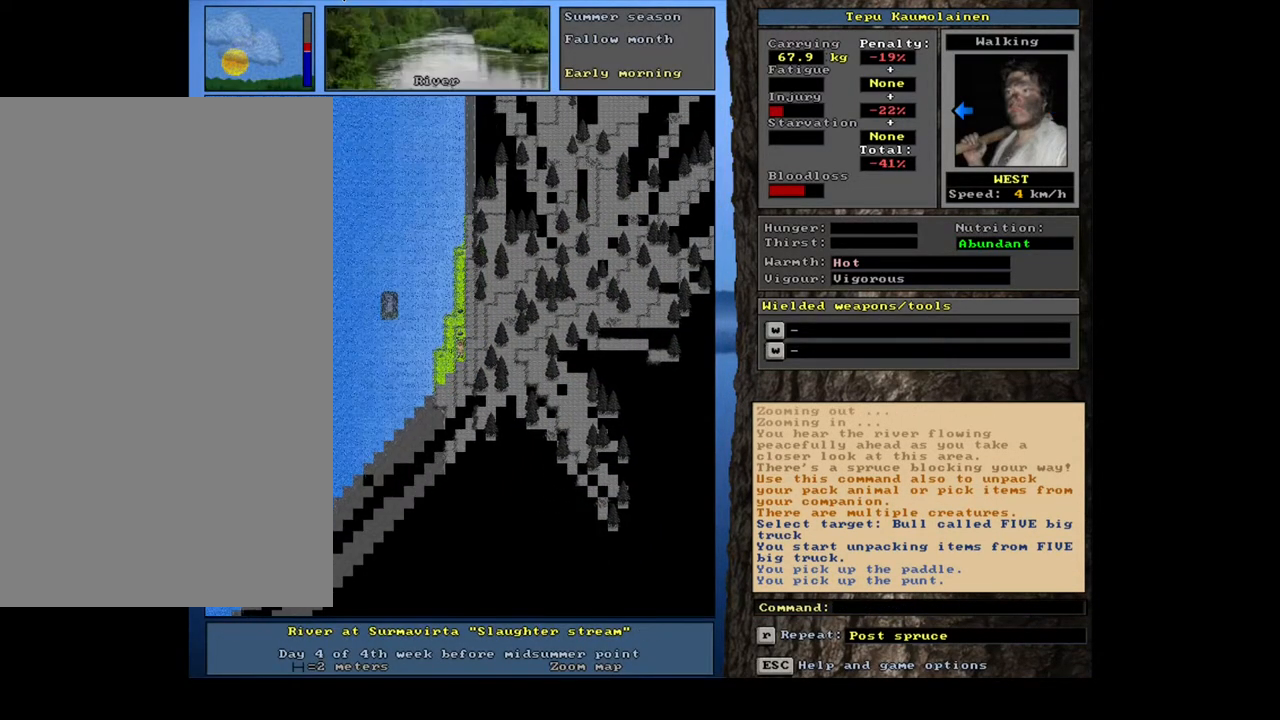
{"keys": [], "mouse": [], "events": [[100, "num1", "down"], [183, "num1", "up"], [450, "ctrl_l", "up"]]}
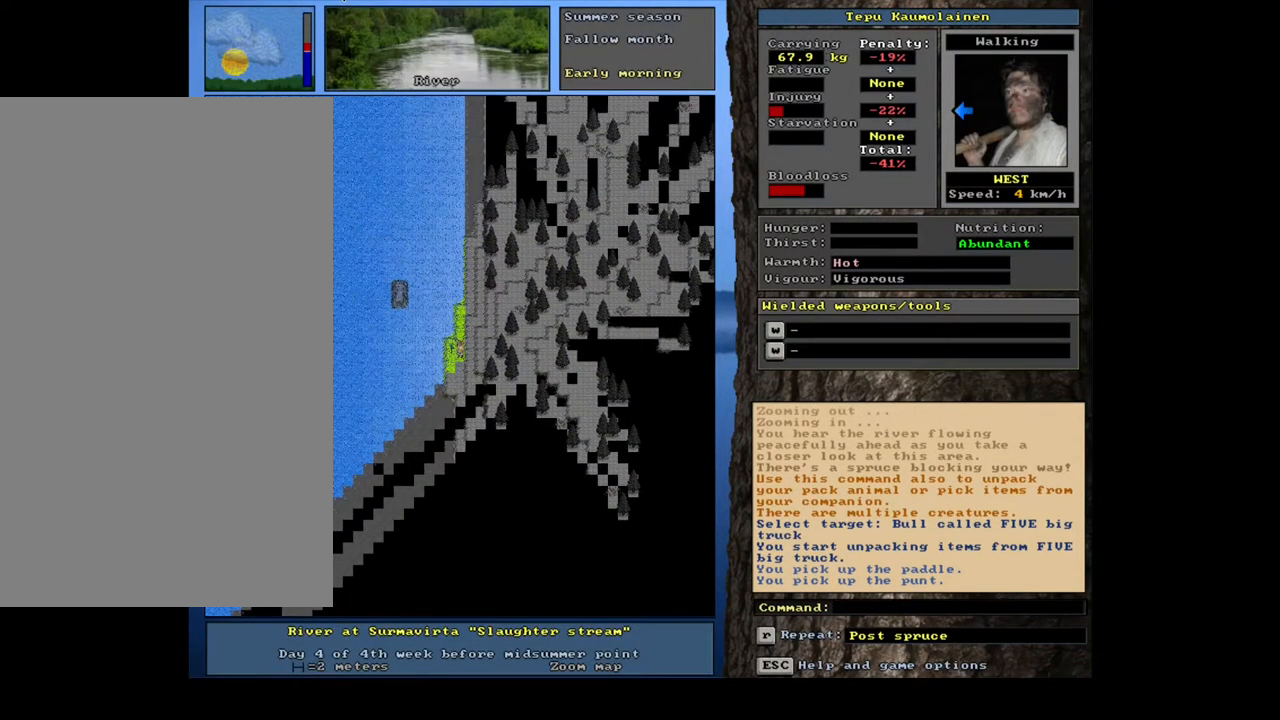
{"keys": [], "mouse": [], "events": [[167, "ctrl_l", "down"], [400, "ctrl_l", "up"]]}
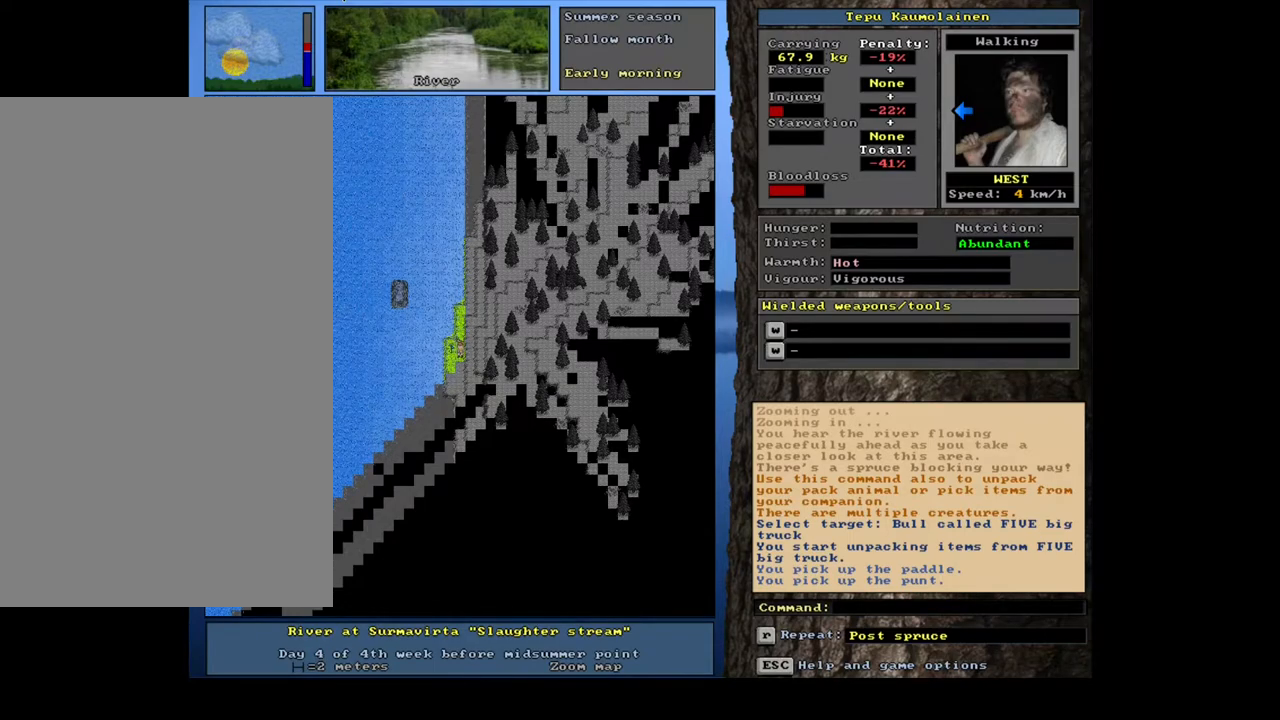
{"keys": [], "mouse": [], "events": [[50, "ctrl_l", "down"], [167, "num4", "down"], [250, "num4", "up"], [267, "ctrl_l", "up"]]}
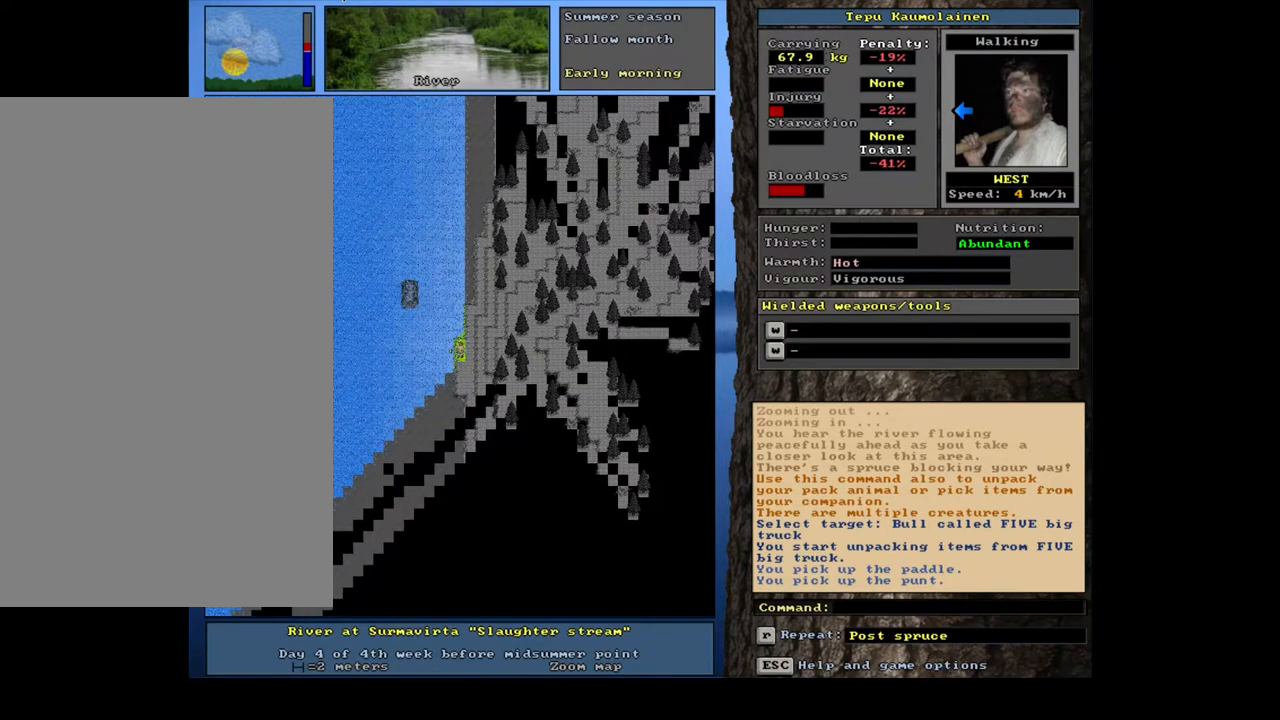
{"keys": ["shift_l"], "mouse": [], "events": [[350, "d", "down"], [417, "d", "up"], [467, "shift_l", "down"]]}
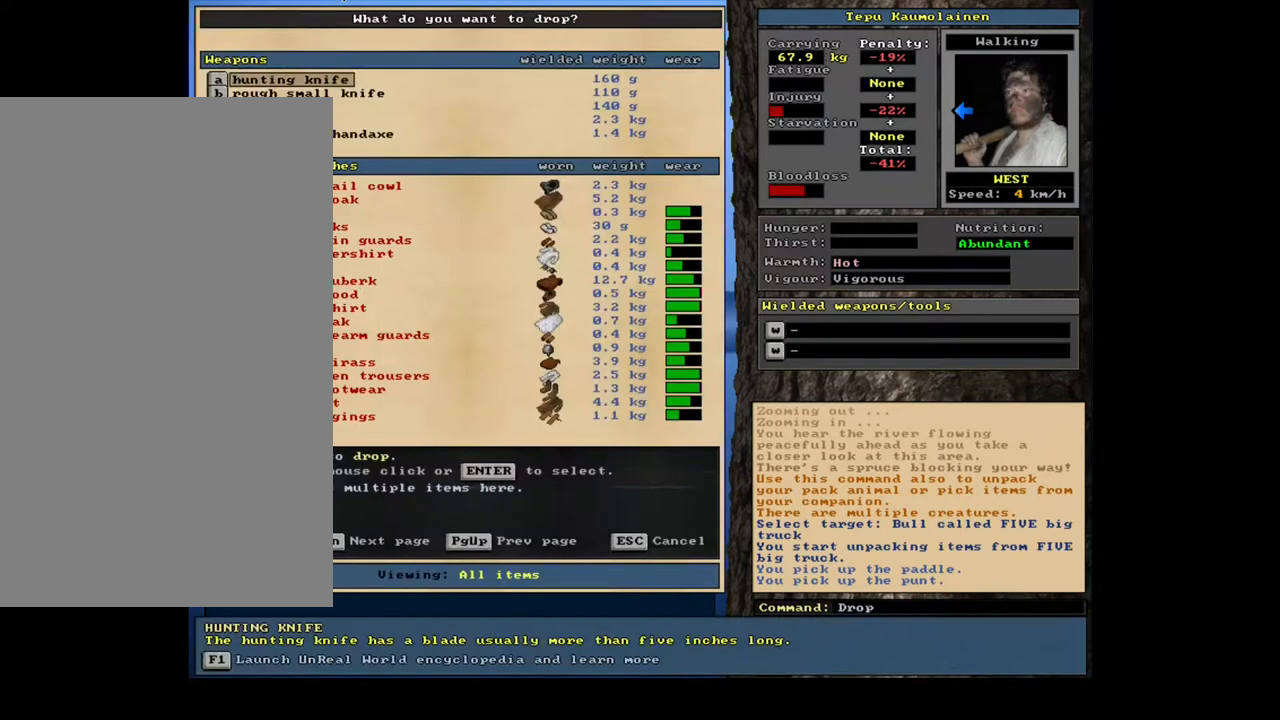
{"keys": [], "mouse": [], "events": [[17, "equals", "down"], [83, "equals", "up"], [133, "shift_l", "up"], [217, "space", "down"], [300, "space", "up"], [367, "space", "down"], [450, "space", "up"]]}
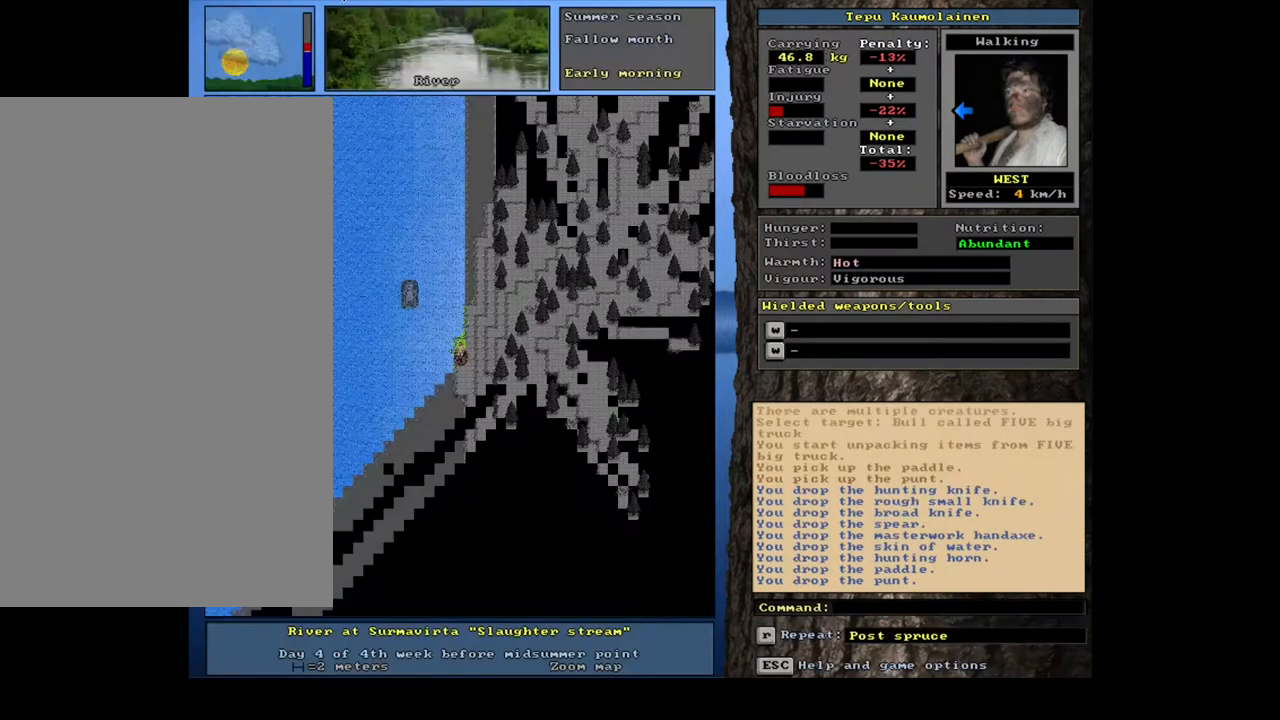
{"keys": ["t"], "mouse": [], "events": [[17, "space", "down"], [83, "space", "up"], [200, "g", "down"], [317, "g", "up"], [400, "tab", "down"], [467, "t", "down"], [500, "tab", "up"]]}
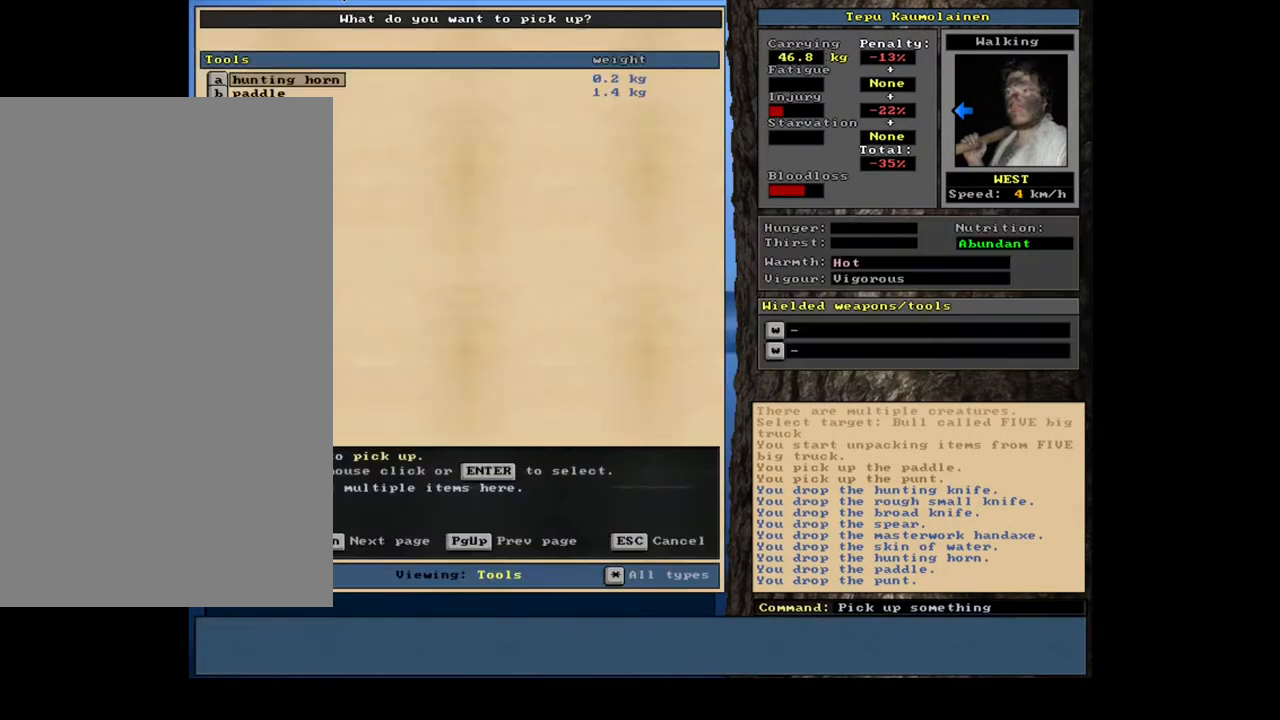
{"keys": [], "mouse": [], "events": [[83, "t", "up"]]}
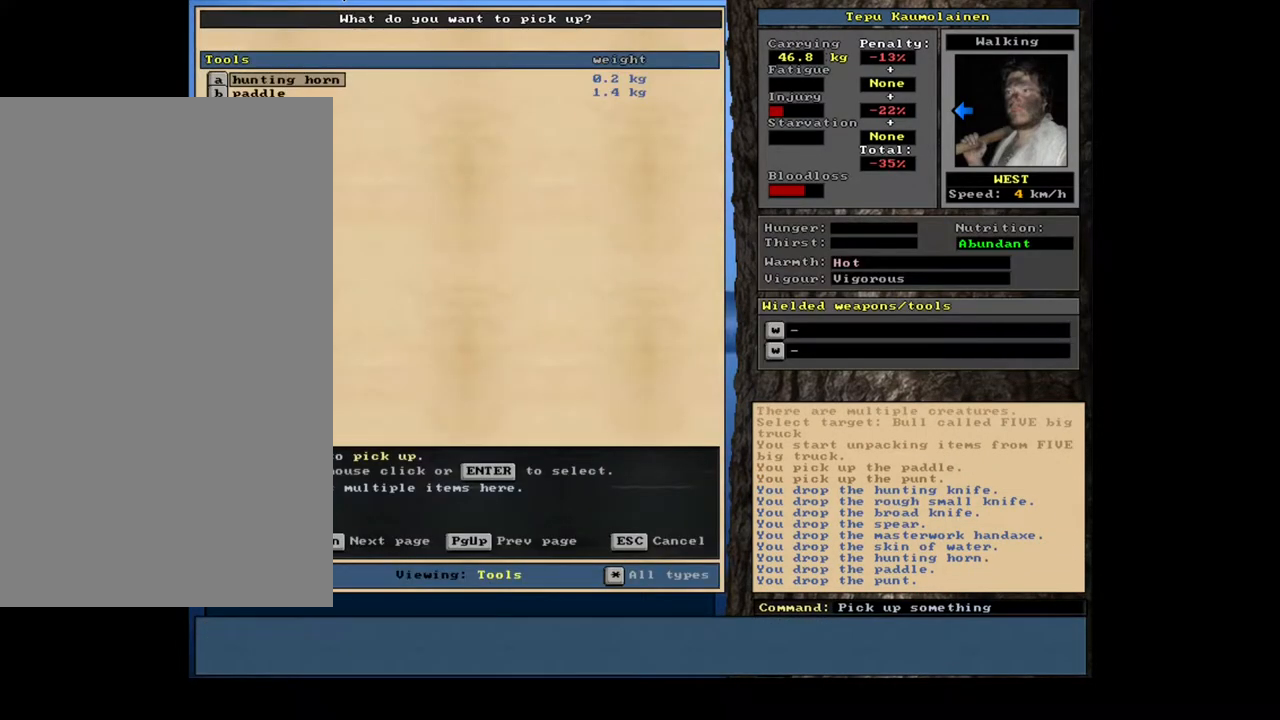
{"keys": ["b"], "mouse": [], "events": [[450, "b", "down"]]}
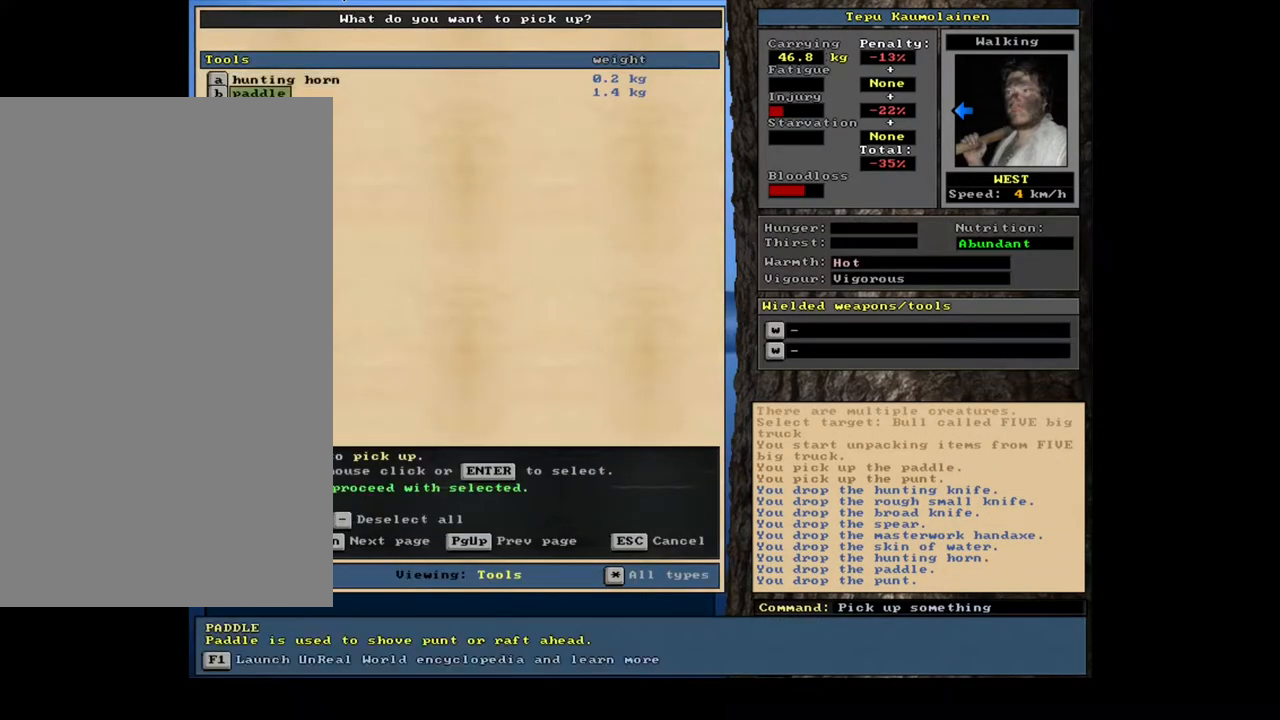
{"keys": [], "mouse": [], "events": [[50, "b", "up"], [50, "space", "down"], [150, "space", "up"], [233, "w", "down"], [350, "w", "up"]]}